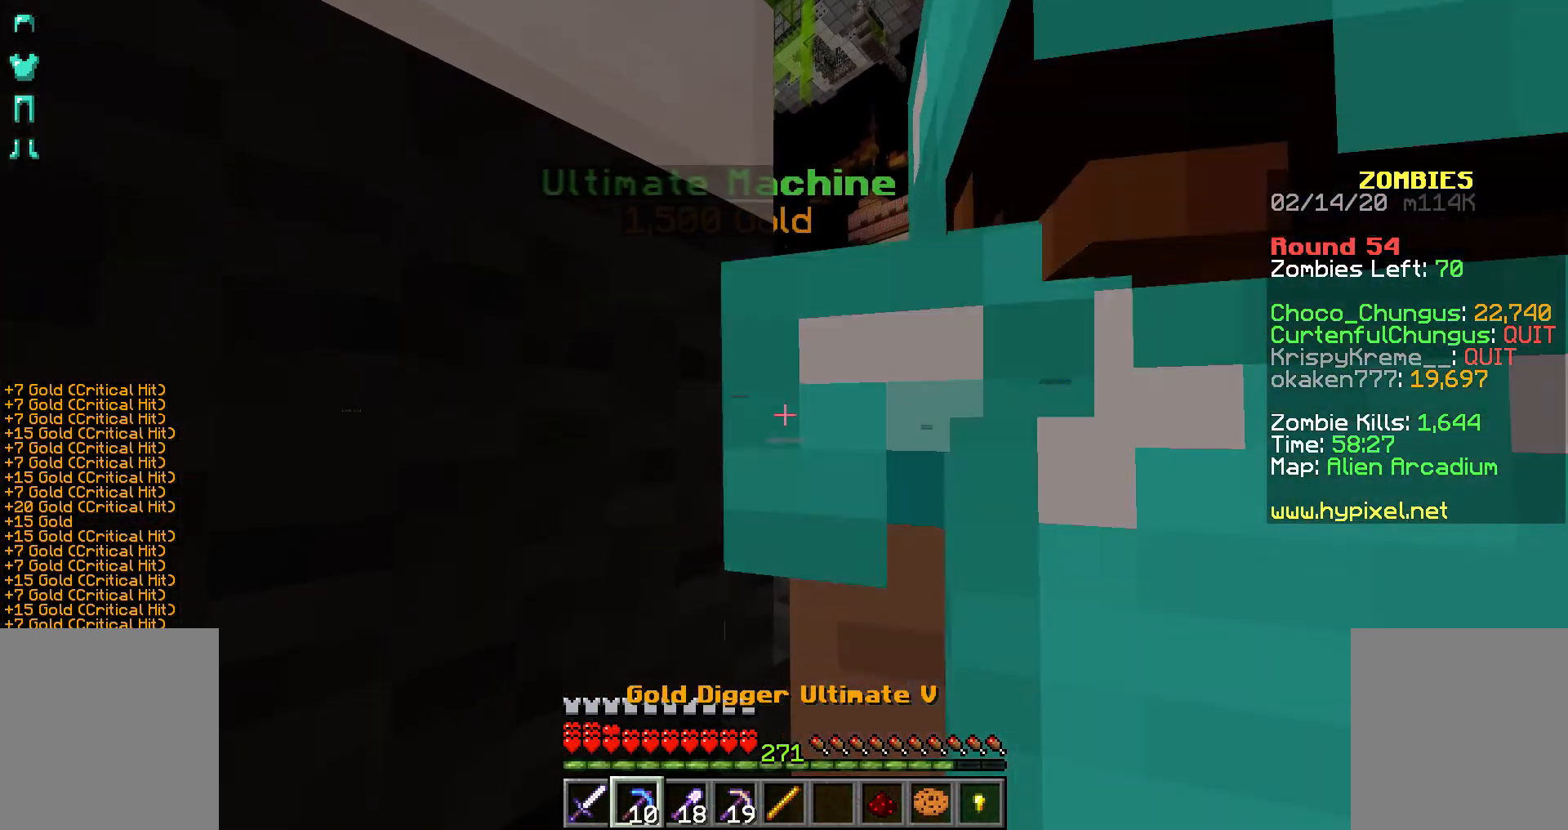
Gameplay with keyboard and mouse; each line is a JSON object with the keys and mouse buttons held at the frame after it. "events" lists presses ("down") and releases ("up") of "a", "d", "s", "shift", "space", "w", "mouse_left" and "mouse_right" between this image and that frame as [ms after this image, input, new state], when the widget could be followed in between. "mouse_left", "mouse_right" = the "left", "right" buttons of the "mouse" list. No other keys are recorded. Fast repeated clicks can show as one long hold. Not read: mouse_move.
{"keys": ["shift"], "mouse": [], "events": [[267, "mouse_right", "down"], [317, "mouse_right", "up"]]}
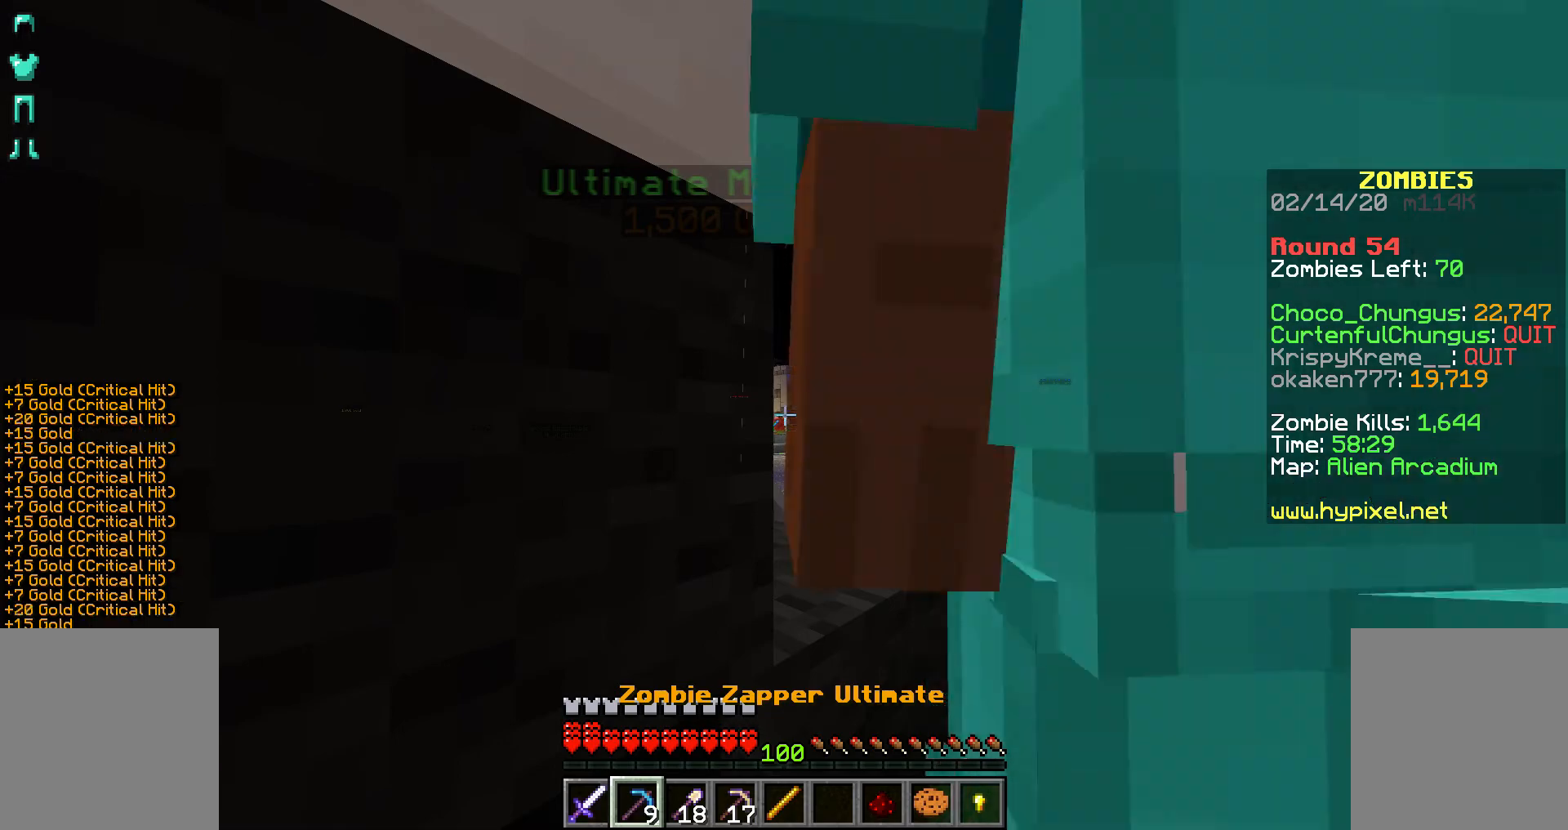
{"keys": ["shift"], "mouse": [], "events": [[17, "mouse_right", "down"], [167, "mouse_right", "up"]]}
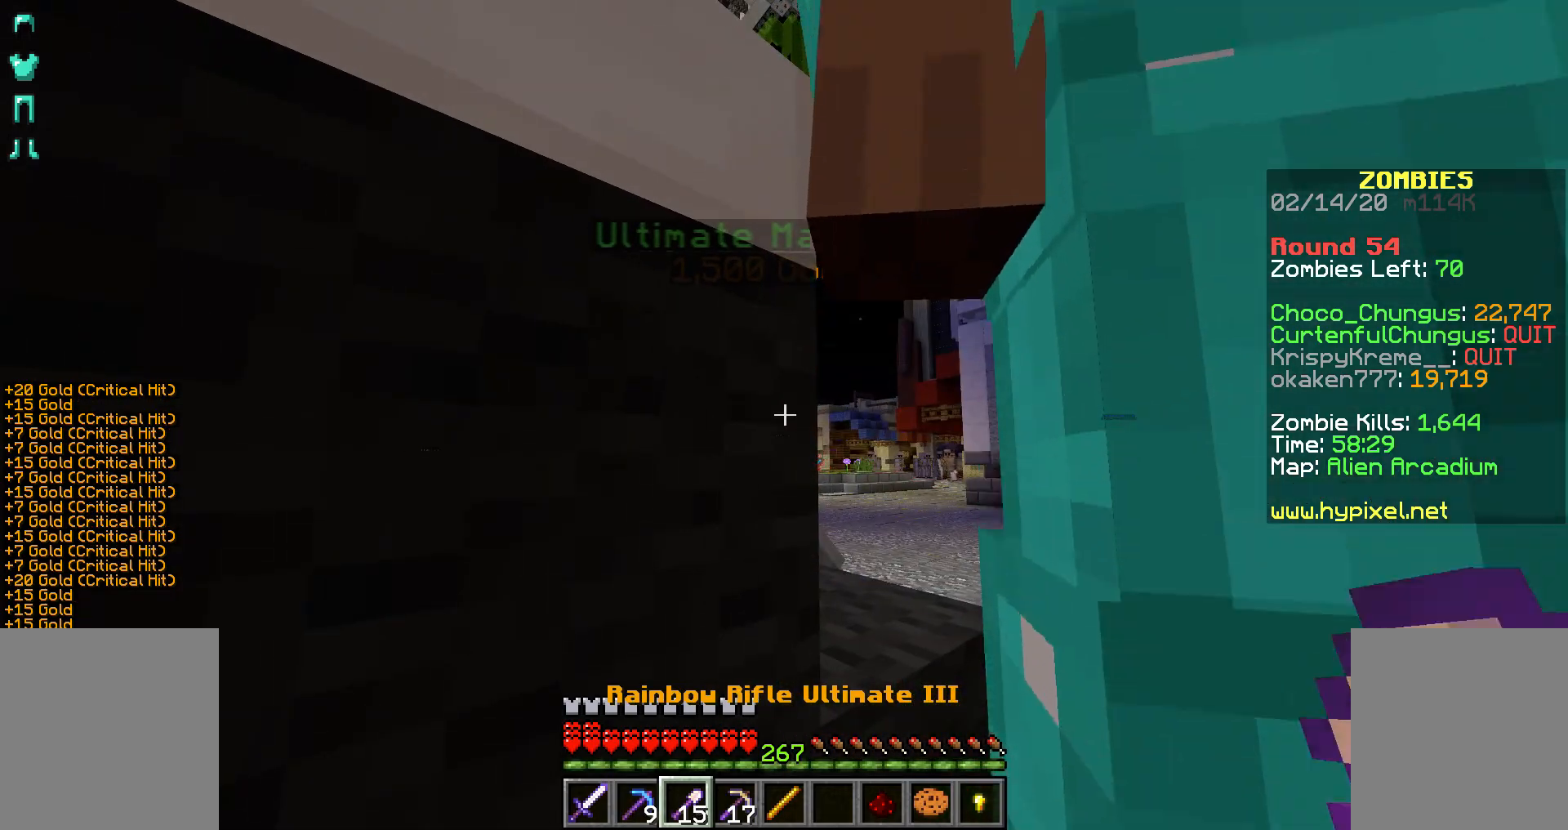
{"keys": ["shift"], "mouse": [], "events": [[317, "mouse_left", "down"], [367, "mouse_left", "up"]]}
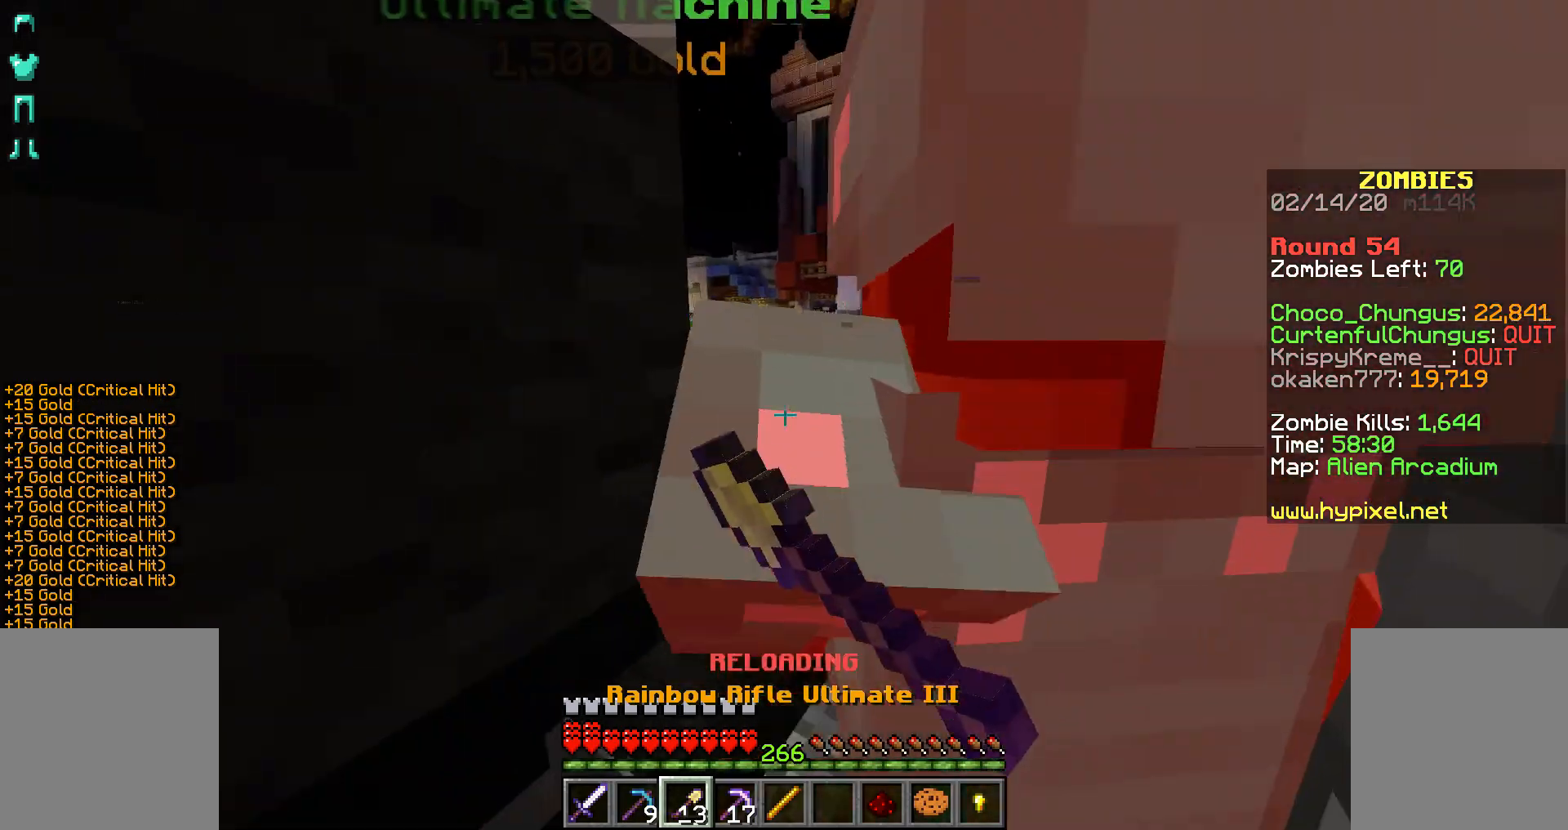
{"keys": [], "mouse": [], "events": [[367, "shift", "up"]]}
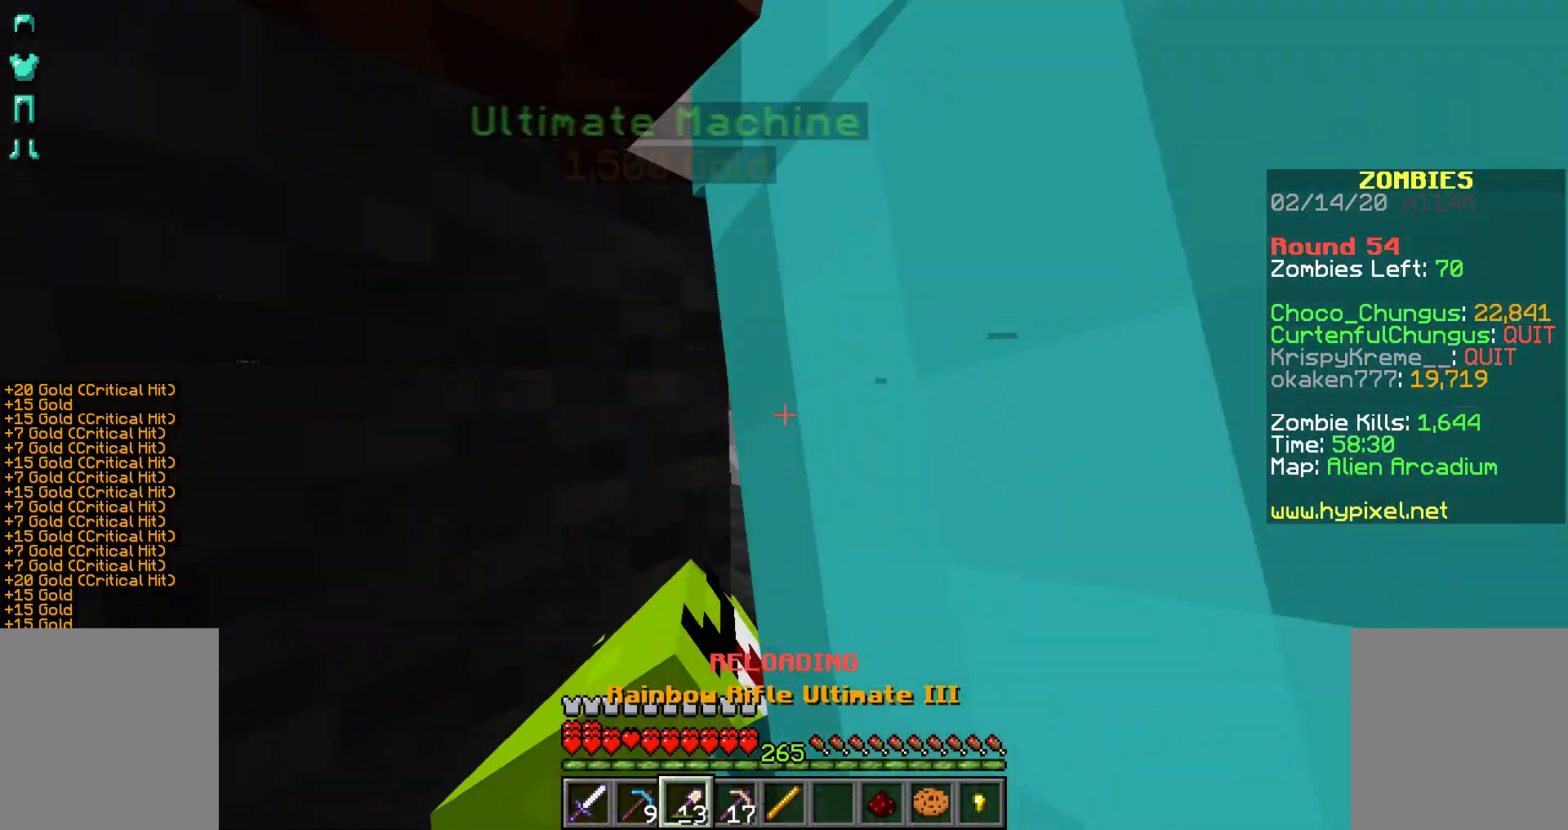
{"keys": ["shift"], "mouse": ["right"], "events": [[67, "shift", "down"], [167, "mouse_right", "down"], [217, "mouse_right", "up"], [367, "mouse_right", "down"]]}
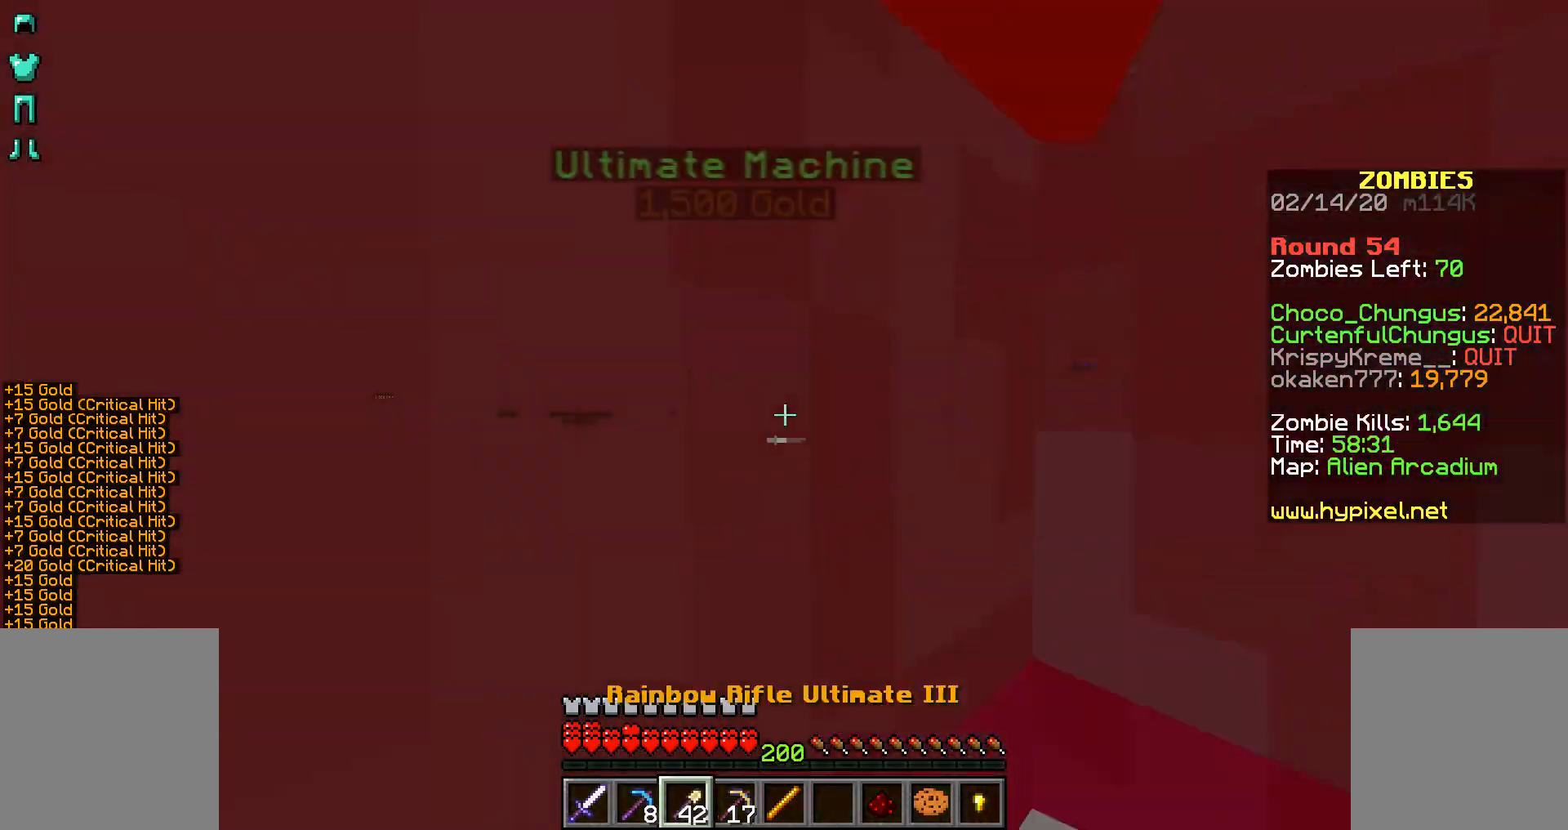
{"keys": ["shift"], "mouse": [], "events": [[17, "mouse_right", "up"], [167, "mouse_right", "down"], [267, "mouse_right", "up"], [317, "mouse_right", "down"], [467, "mouse_right", "up"]]}
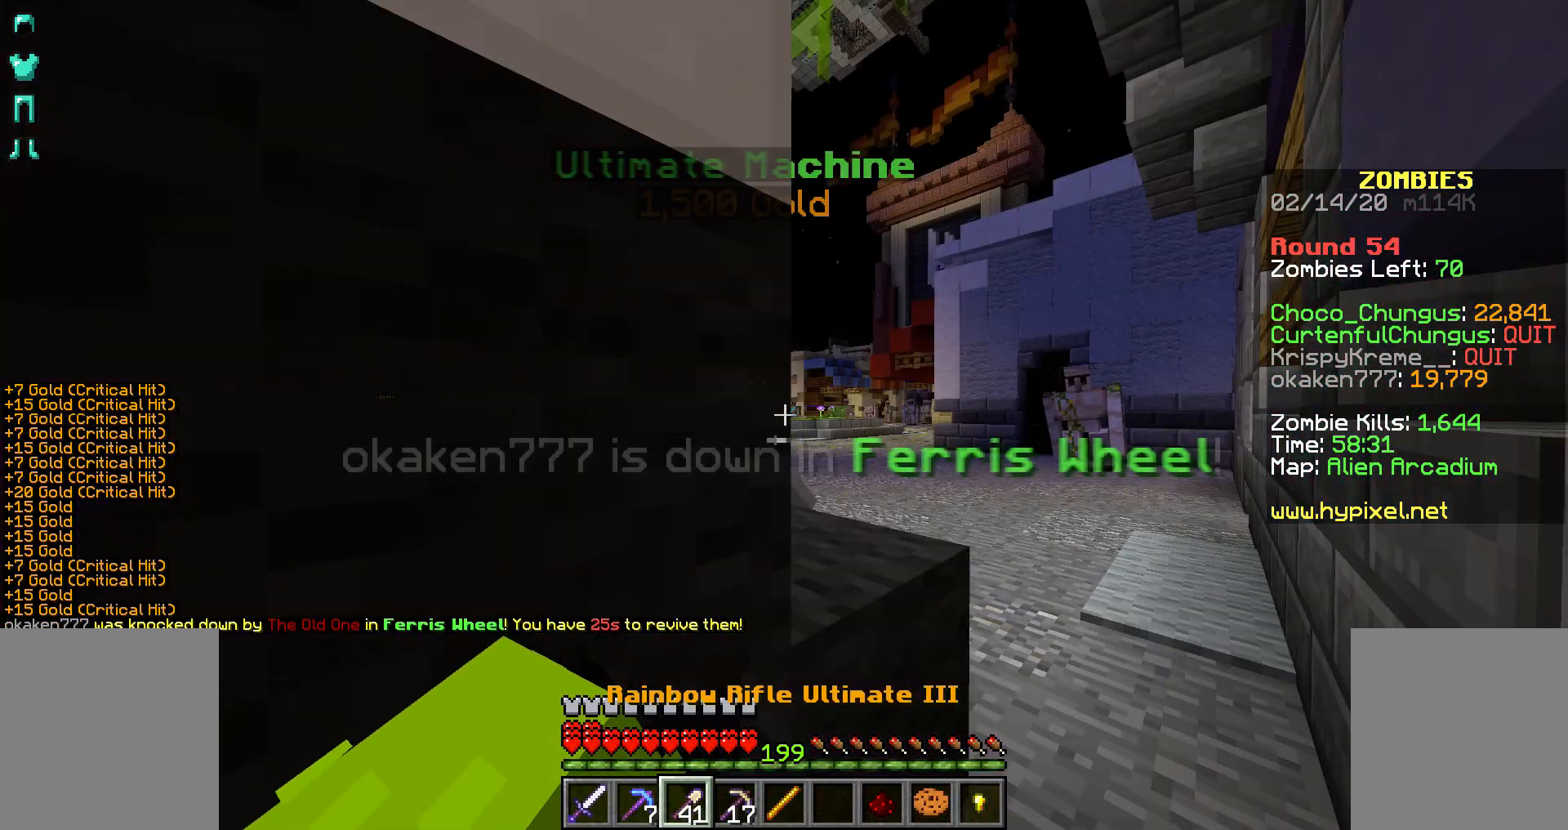
{"keys": ["shift"], "mouse": ["right"], "events": [[67, "mouse_right", "down"], [217, "shift", "up"], [267, "mouse_right", "up"], [317, "mouse_right", "down"], [367, "shift", "down"]]}
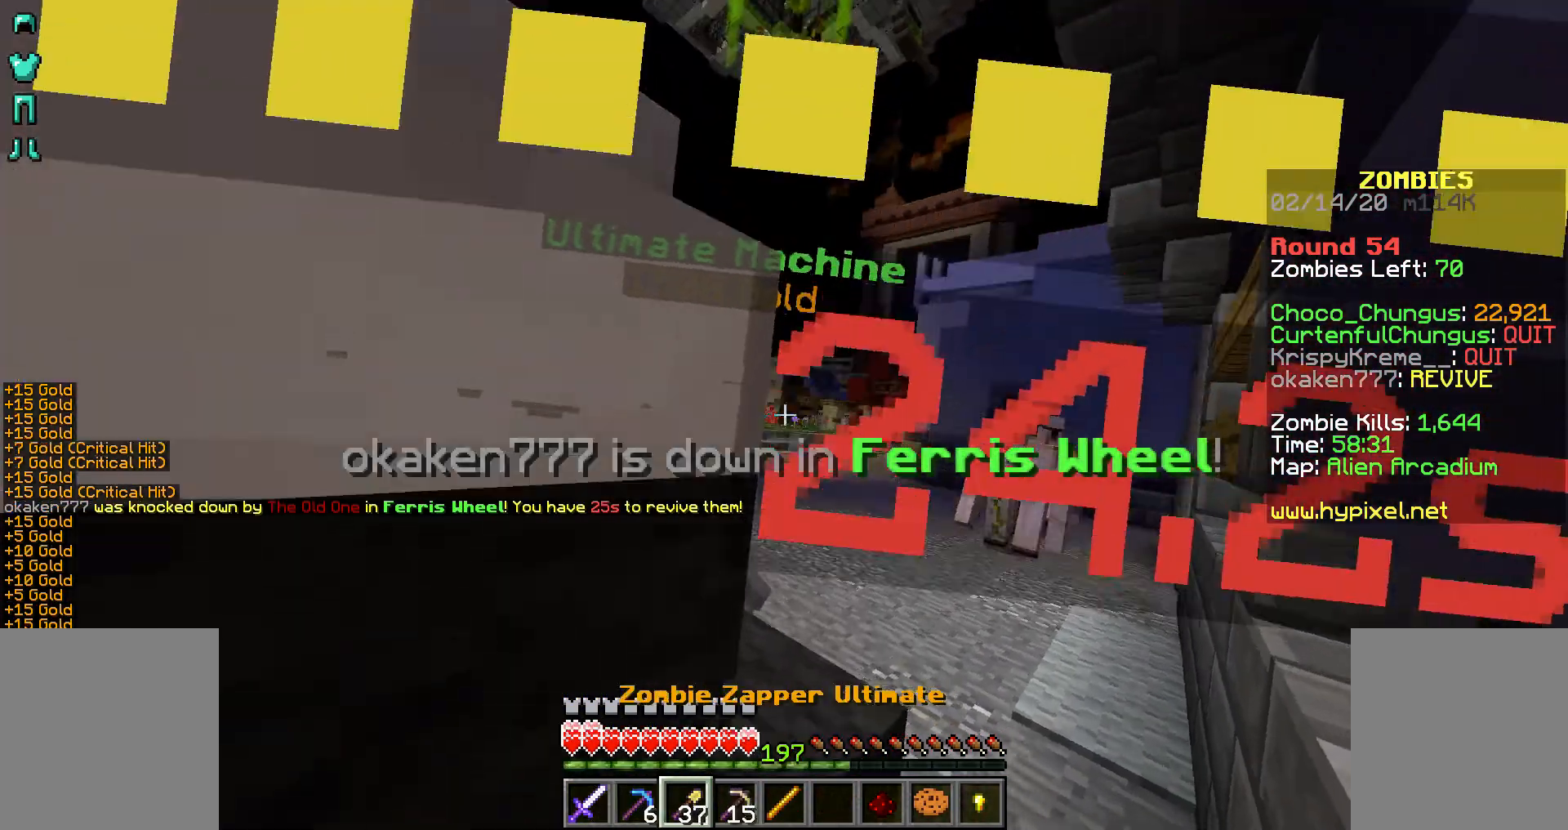
{"keys": ["shift"], "mouse": [], "events": [[117, "mouse_right", "up"], [167, "mouse_right", "down"], [217, "mouse_right", "up"], [267, "mouse_right", "down"], [317, "mouse_right", "up"], [383, "mouse_right", "down"], [417, "mouse_right", "up"]]}
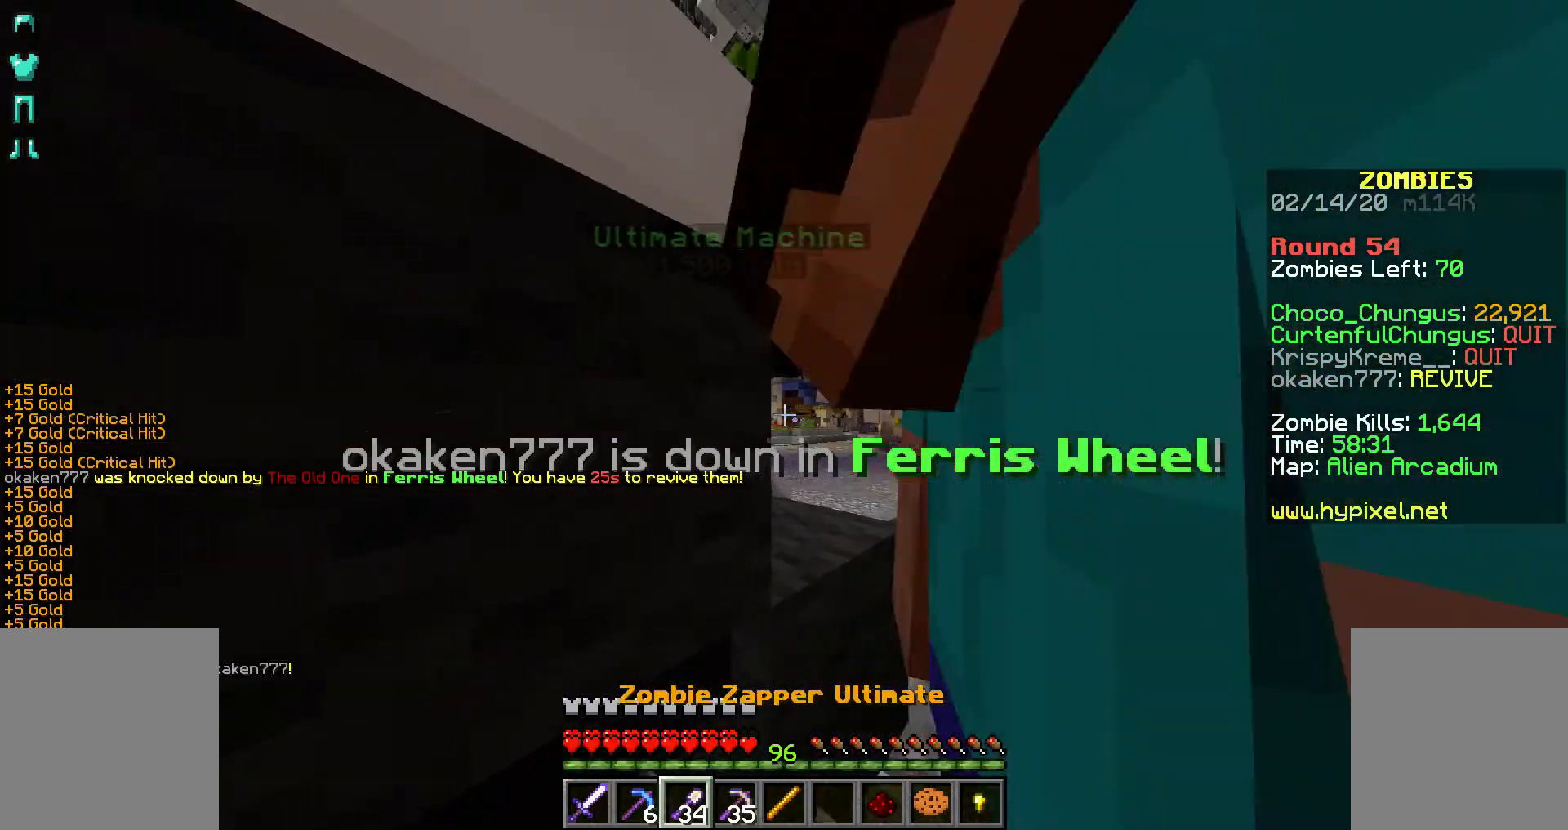
{"keys": ["shift"], "mouse": [], "events": [[17, "mouse_right", "down"], [67, "mouse_right", "up"], [117, "mouse_right", "down"], [217, "mouse_right", "up"], [283, "mouse_right", "down"], [317, "mouse_right", "up"], [417, "mouse_right", "down"], [467, "mouse_right", "up"]]}
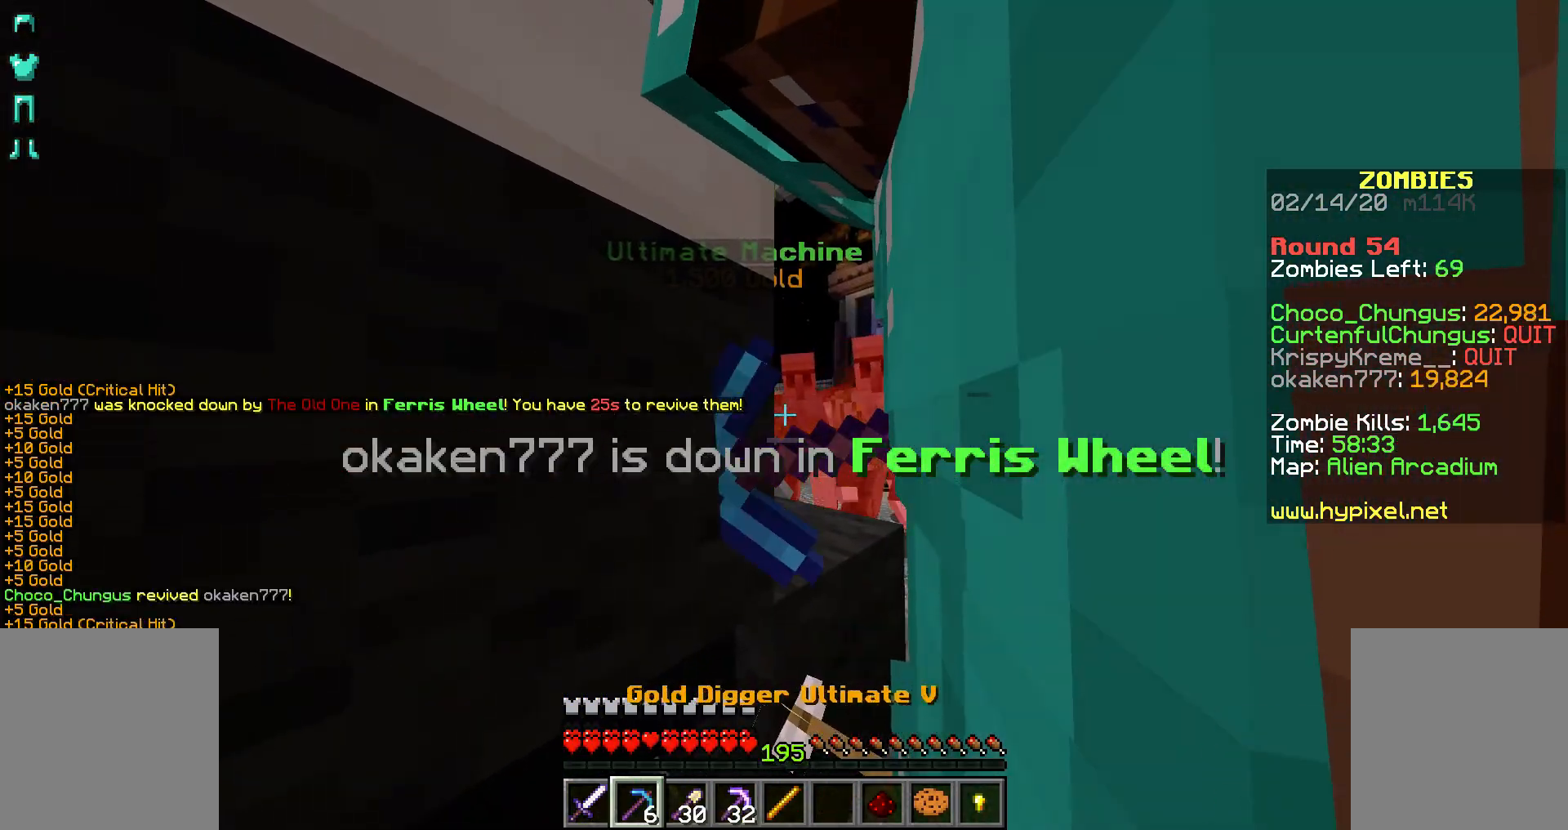
{"keys": ["shift"], "mouse": [], "events": [[17, "mouse_right", "down"], [67, "mouse_right", "up"], [117, "mouse_right", "down"], [217, "mouse_right", "up"], [267, "mouse_right", "down"], [333, "mouse_right", "up"], [417, "mouse_right", "down"], [467, "mouse_right", "up"]]}
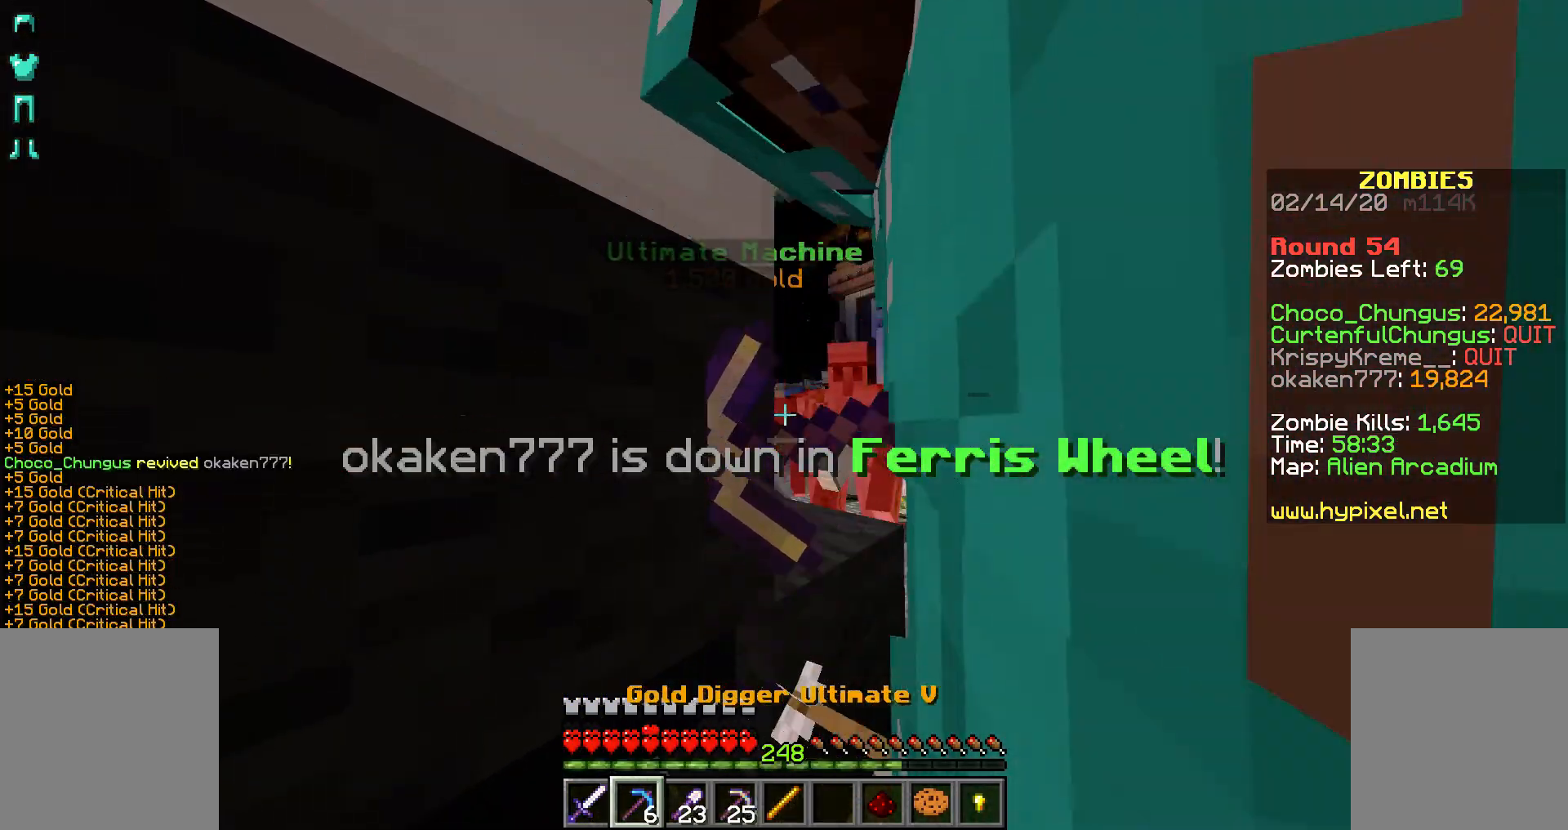
{"keys": ["shift"], "mouse": ["right"], "events": [[17, "mouse_right", "down"], [83, "mouse_right", "up"], [117, "mouse_right", "down"], [217, "mouse_right", "up"], [267, "mouse_right", "down"], [317, "mouse_right", "up"], [367, "mouse_right", "down"], [417, "mouse_right", "up"], [467, "mouse_right", "down"]]}
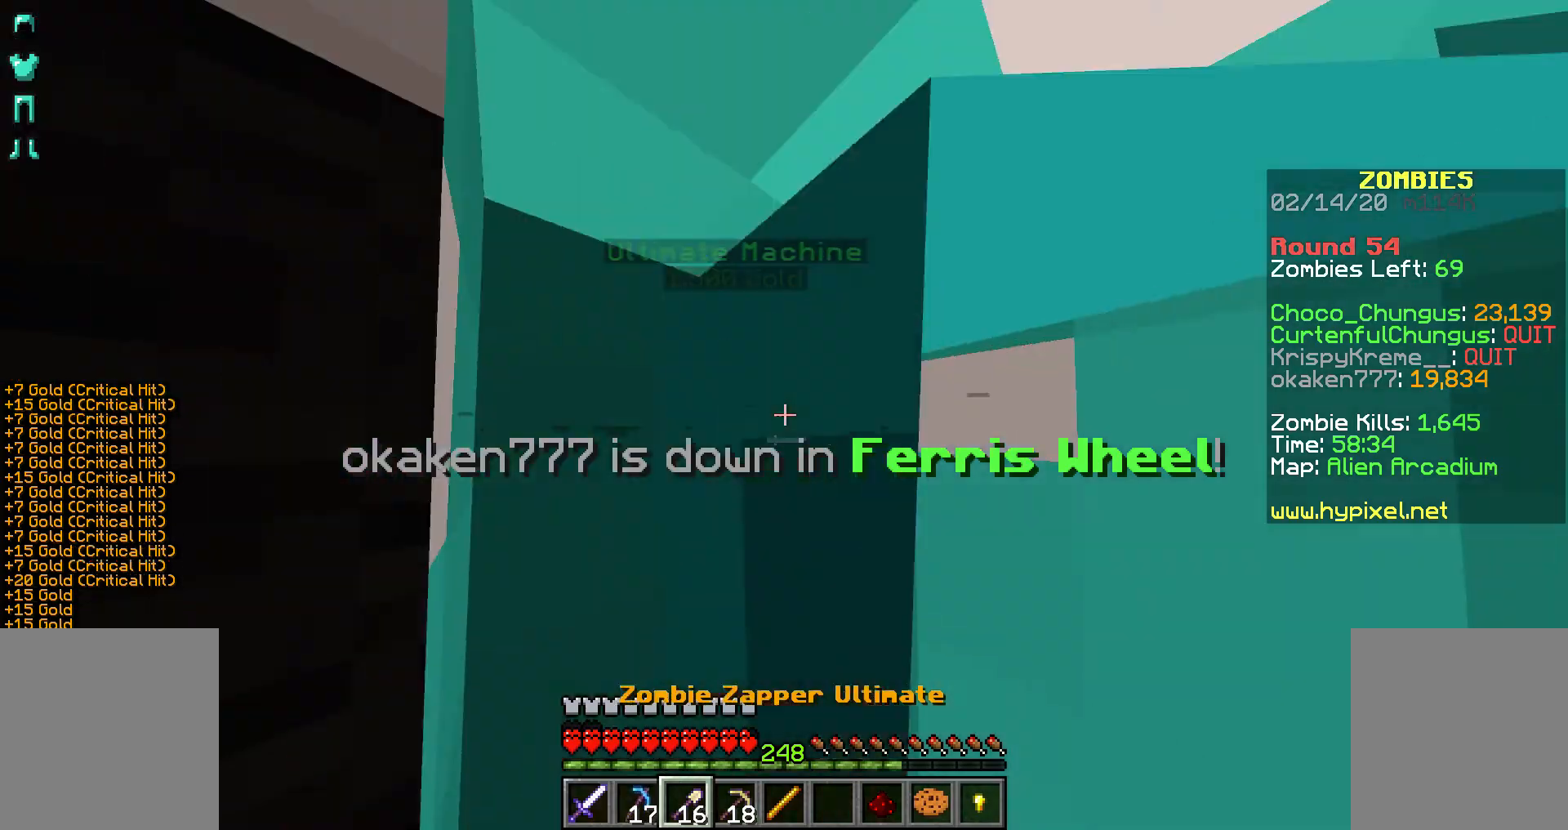
{"keys": ["shift"], "mouse": ["right"], "events": [[67, "mouse_right", "up"], [117, "mouse_right", "down"], [167, "mouse_right", "up"], [233, "mouse_right", "down"], [283, "mouse_right", "up"], [383, "mouse_right", "down"], [417, "mouse_right", "up"], [467, "mouse_right", "down"]]}
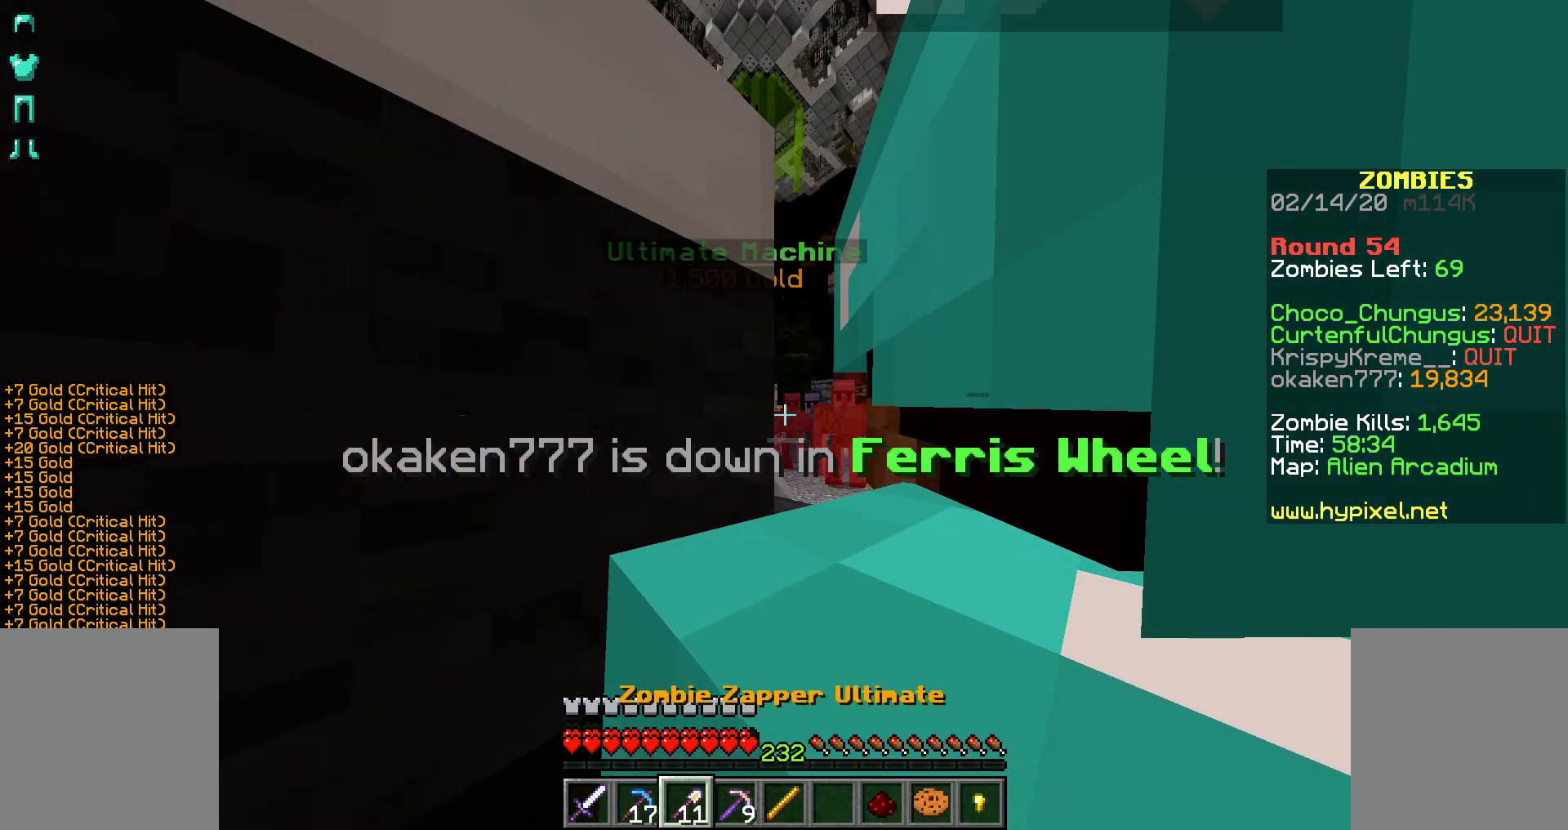
{"keys": ["shift"], "mouse": ["right"], "events": [[33, "mouse_right", "up"], [67, "mouse_right", "down"], [167, "mouse_right", "up"], [217, "mouse_right", "down"], [267, "mouse_right", "up"], [317, "mouse_right", "down"], [417, "mouse_right", "up"], [467, "mouse_right", "down"]]}
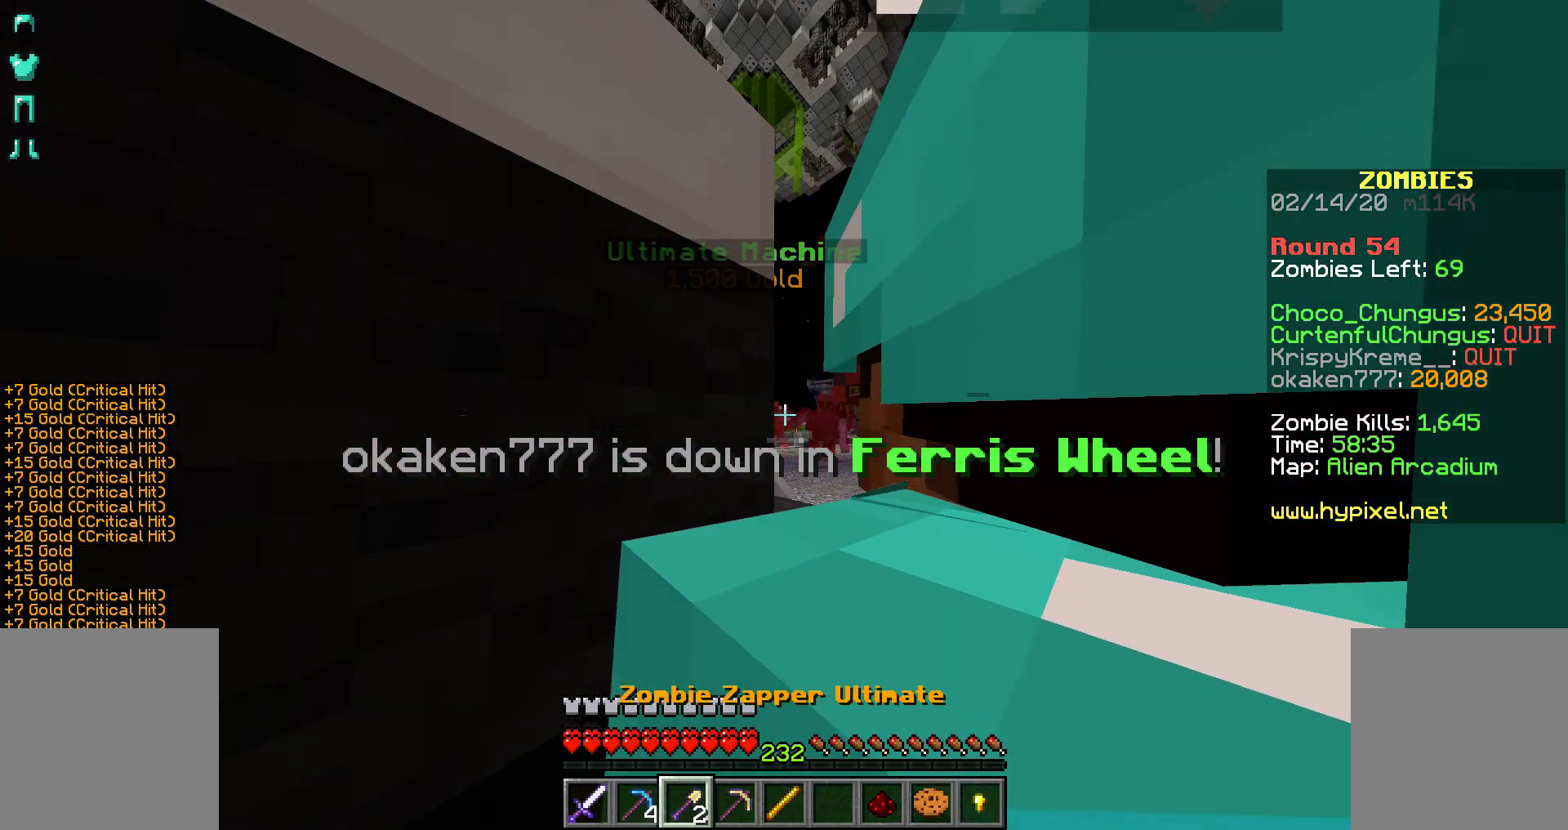
{"keys": ["shift"], "mouse": [], "events": [[33, "mouse_right", "up"], [67, "mouse_right", "down"], [117, "mouse_right", "up"], [167, "mouse_right", "down"], [283, "mouse_right", "up"], [317, "mouse_right", "down"], [367, "mouse_right", "up"], [417, "mouse_right", "down"], [467, "mouse_right", "up"]]}
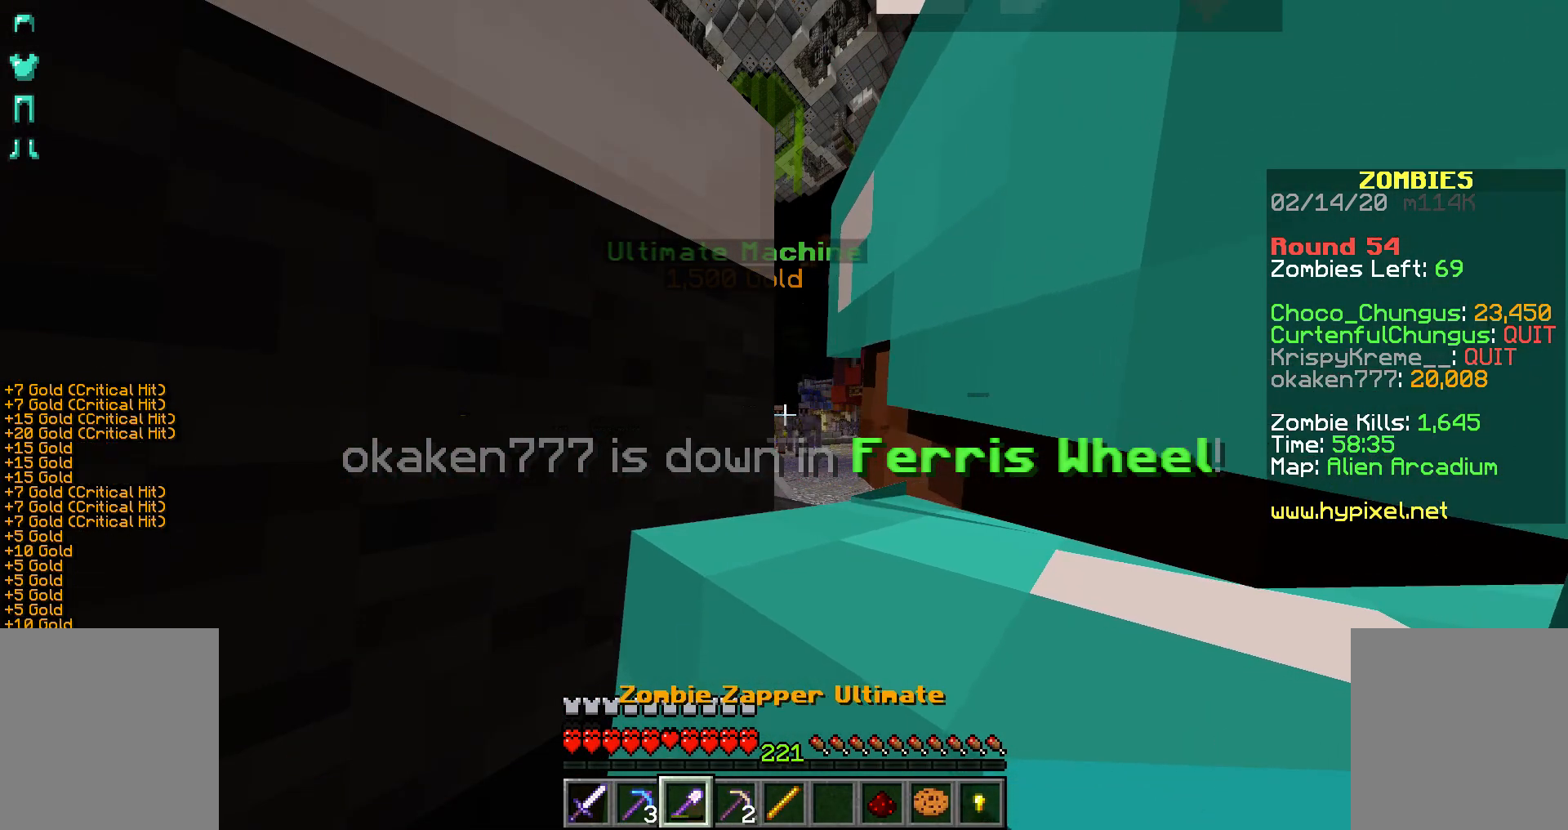
{"keys": ["shift"], "mouse": ["right"], "events": [[83, "mouse_right", "down"], [117, "mouse_right", "up"], [167, "mouse_right", "down"], [217, "mouse_right", "up"], [333, "mouse_right", "down"], [383, "mouse_right", "up"], [433, "mouse_right", "down"]]}
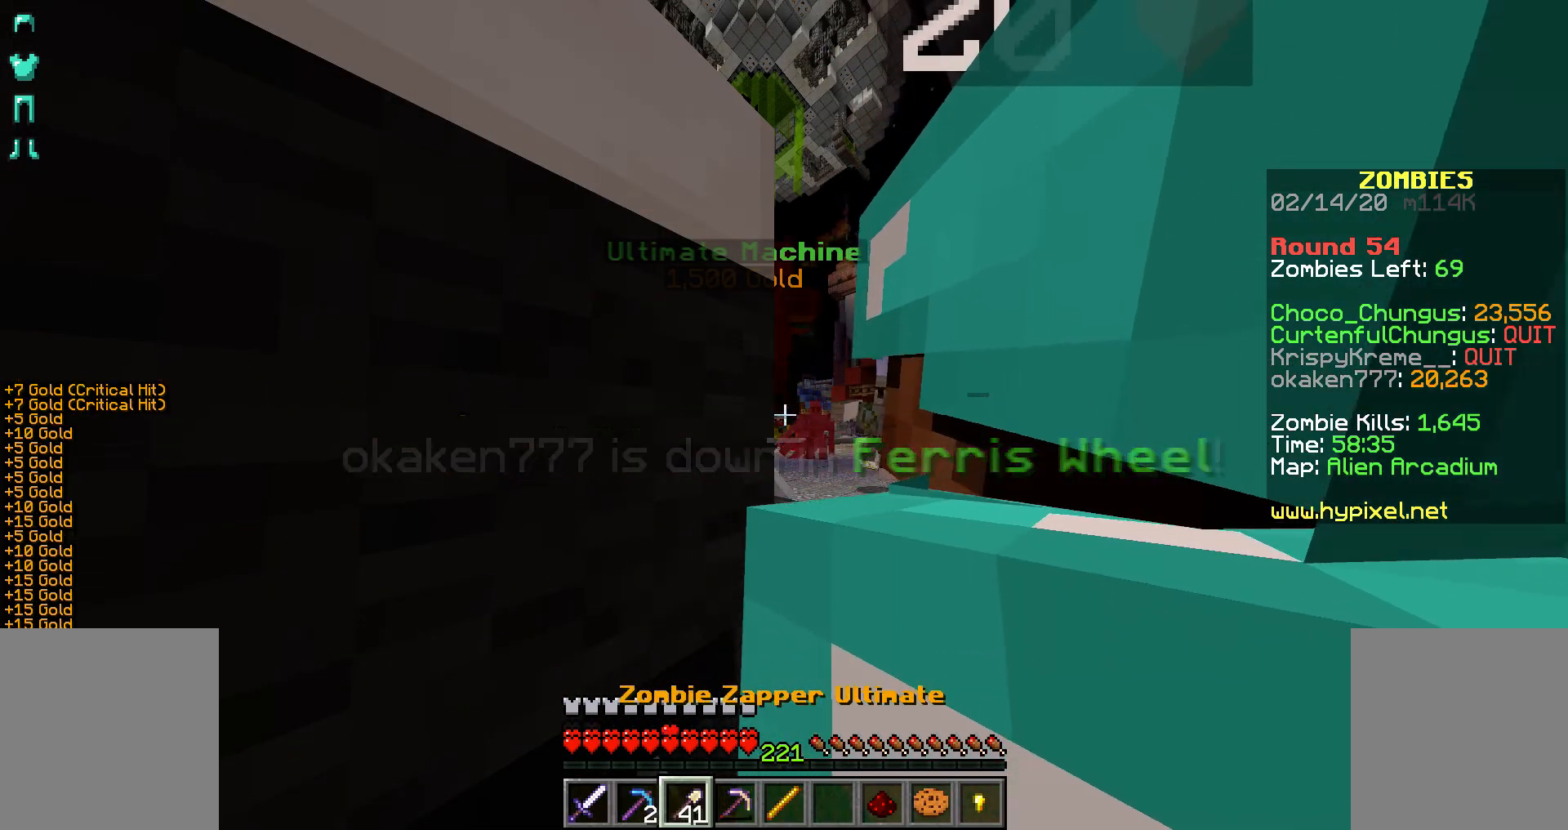
{"keys": ["shift"], "mouse": ["right"], "events": [[17, "mouse_right", "up"], [67, "mouse_right", "down"], [117, "mouse_right", "up"], [167, "mouse_right", "down"], [267, "mouse_right", "up"], [317, "mouse_right", "down"], [383, "mouse_right", "up"], [467, "mouse_right", "down"]]}
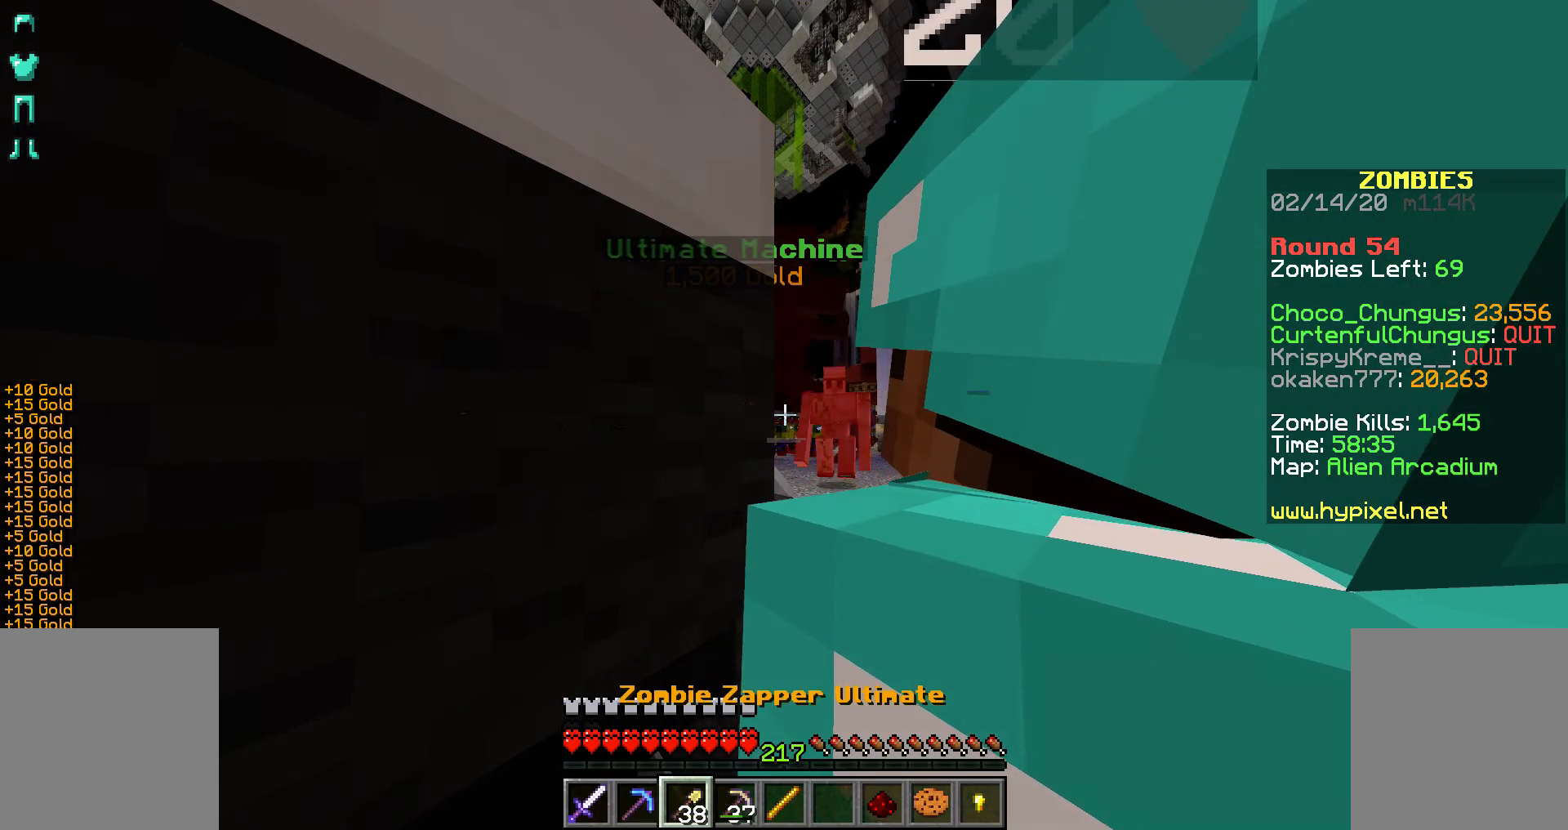
{"keys": ["shift"], "mouse": ["right"], "events": [[17, "mouse_right", "up"], [117, "mouse_right", "down"], [167, "mouse_right", "up"], [217, "mouse_right", "down"], [333, "mouse_right", "up"], [367, "mouse_right", "down"], [417, "mouse_right", "up"], [467, "mouse_right", "down"]]}
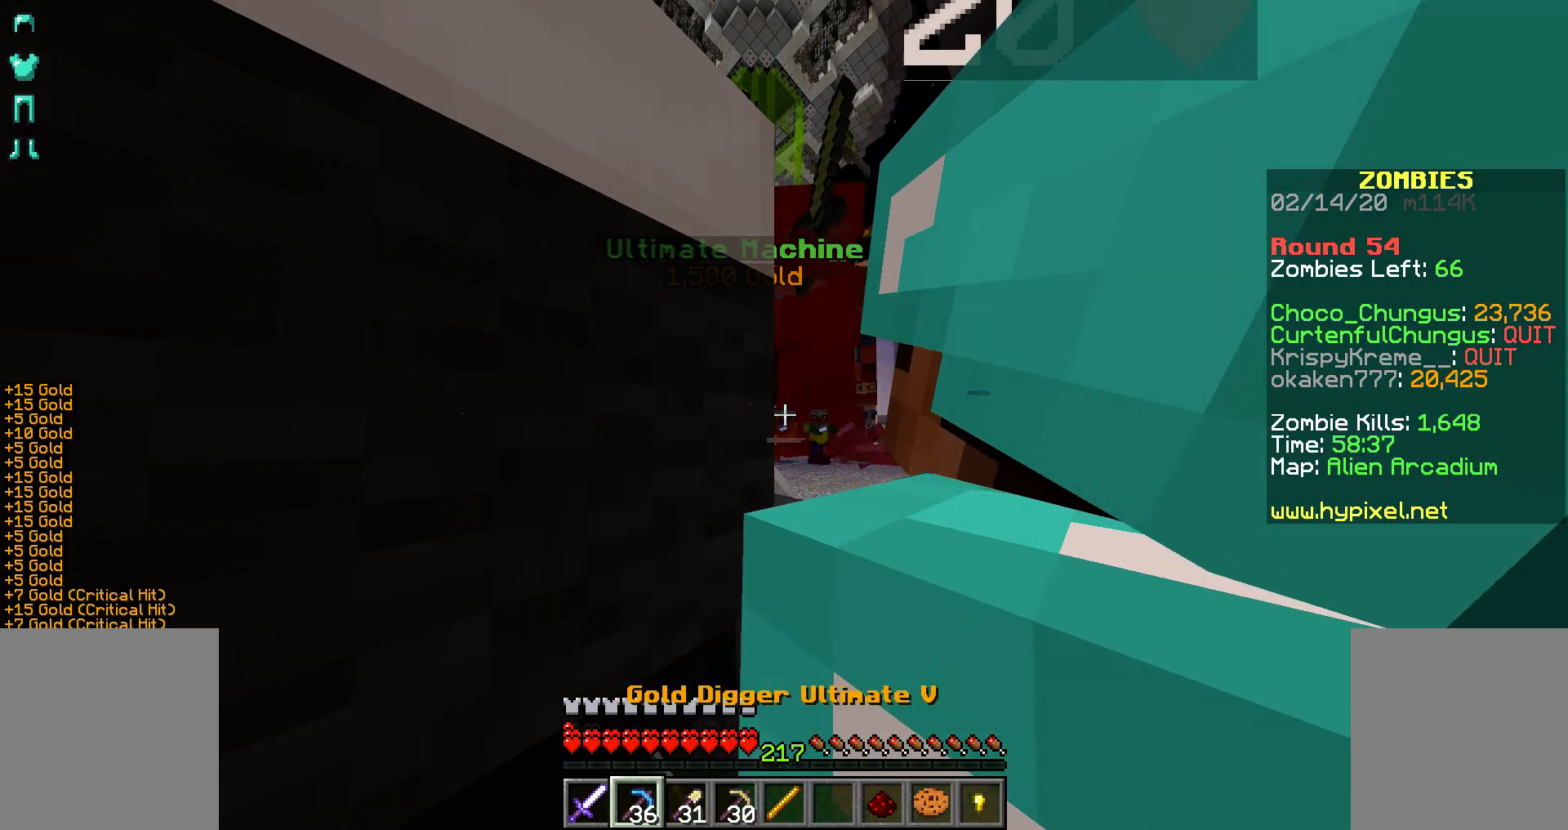
{"keys": ["shift"], "mouse": ["right"], "events": [[67, "mouse_right", "up"], [133, "mouse_right", "down"], [167, "mouse_right", "up"], [217, "mouse_right", "down"], [317, "mouse_right", "up"], [367, "mouse_right", "down"], [417, "mouse_right", "up"], [467, "mouse_right", "down"]]}
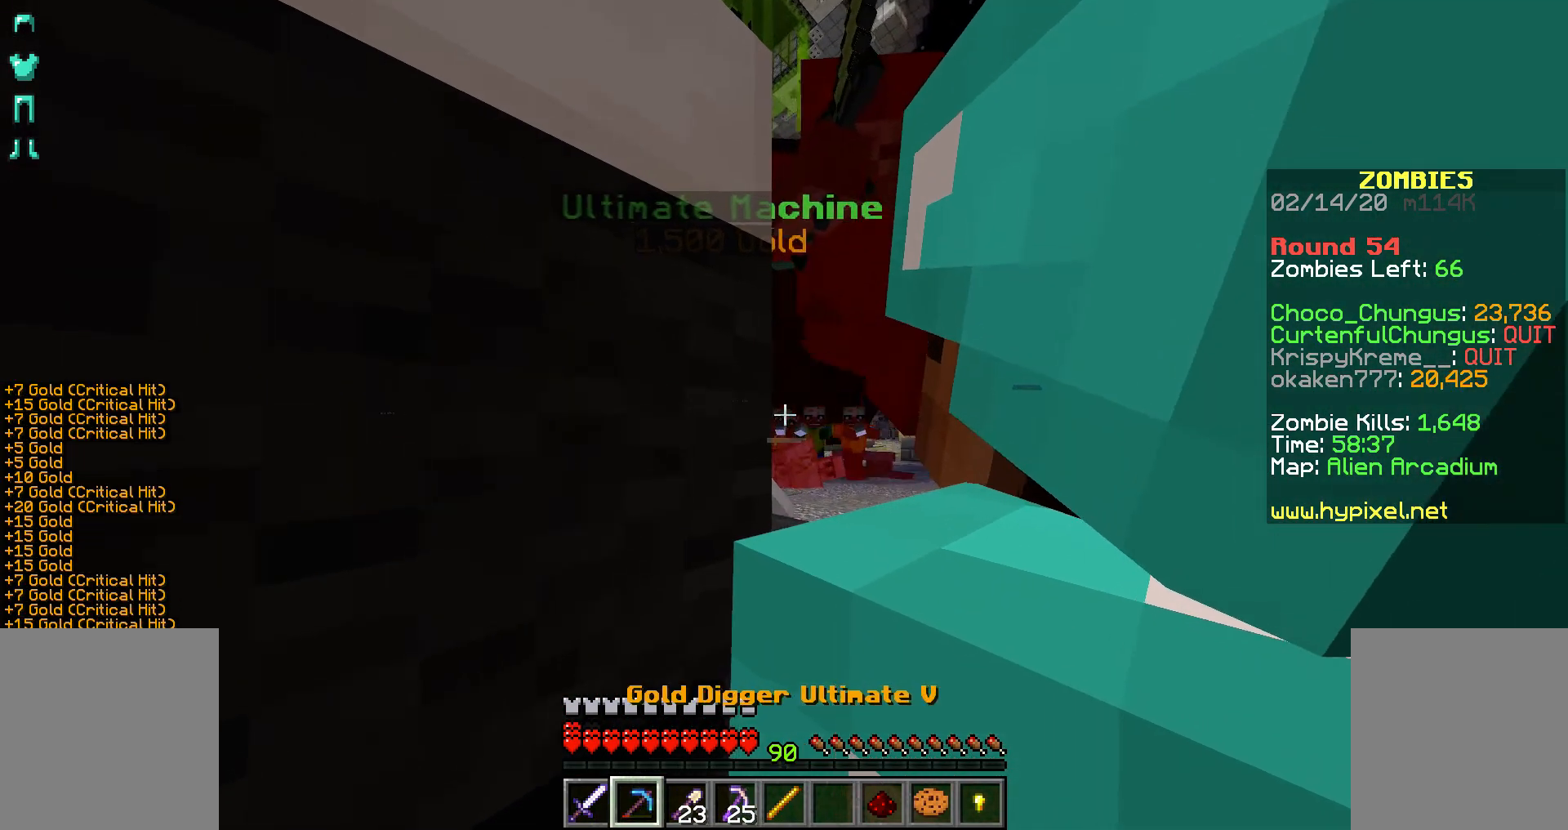
{"keys": ["shift"], "mouse": ["right"], "events": [[33, "mouse_right", "up"], [67, "mouse_right", "down"], [167, "mouse_right", "up"], [217, "mouse_right", "down"], [267, "mouse_right", "up"], [333, "mouse_right", "down"], [417, "mouse_right", "up"], [467, "mouse_right", "down"]]}
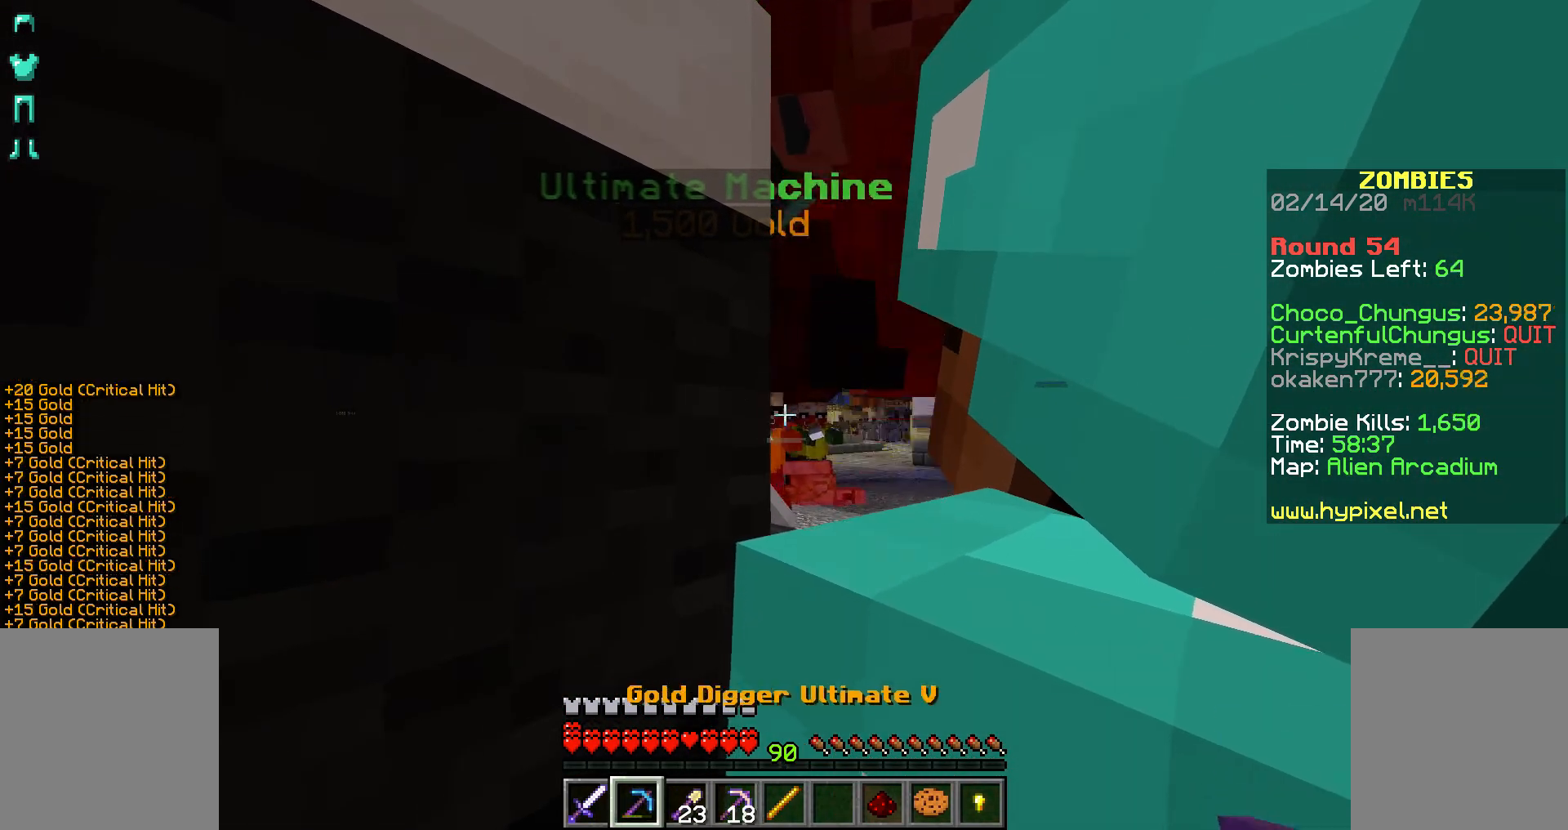
{"keys": ["shift"], "mouse": ["right"], "events": [[33, "mouse_right", "up"], [67, "mouse_right", "down"], [167, "mouse_right", "up"], [217, "mouse_right", "down"], [267, "mouse_right", "up"], [317, "mouse_right", "down"], [417, "mouse_right", "up"], [483, "mouse_right", "down"]]}
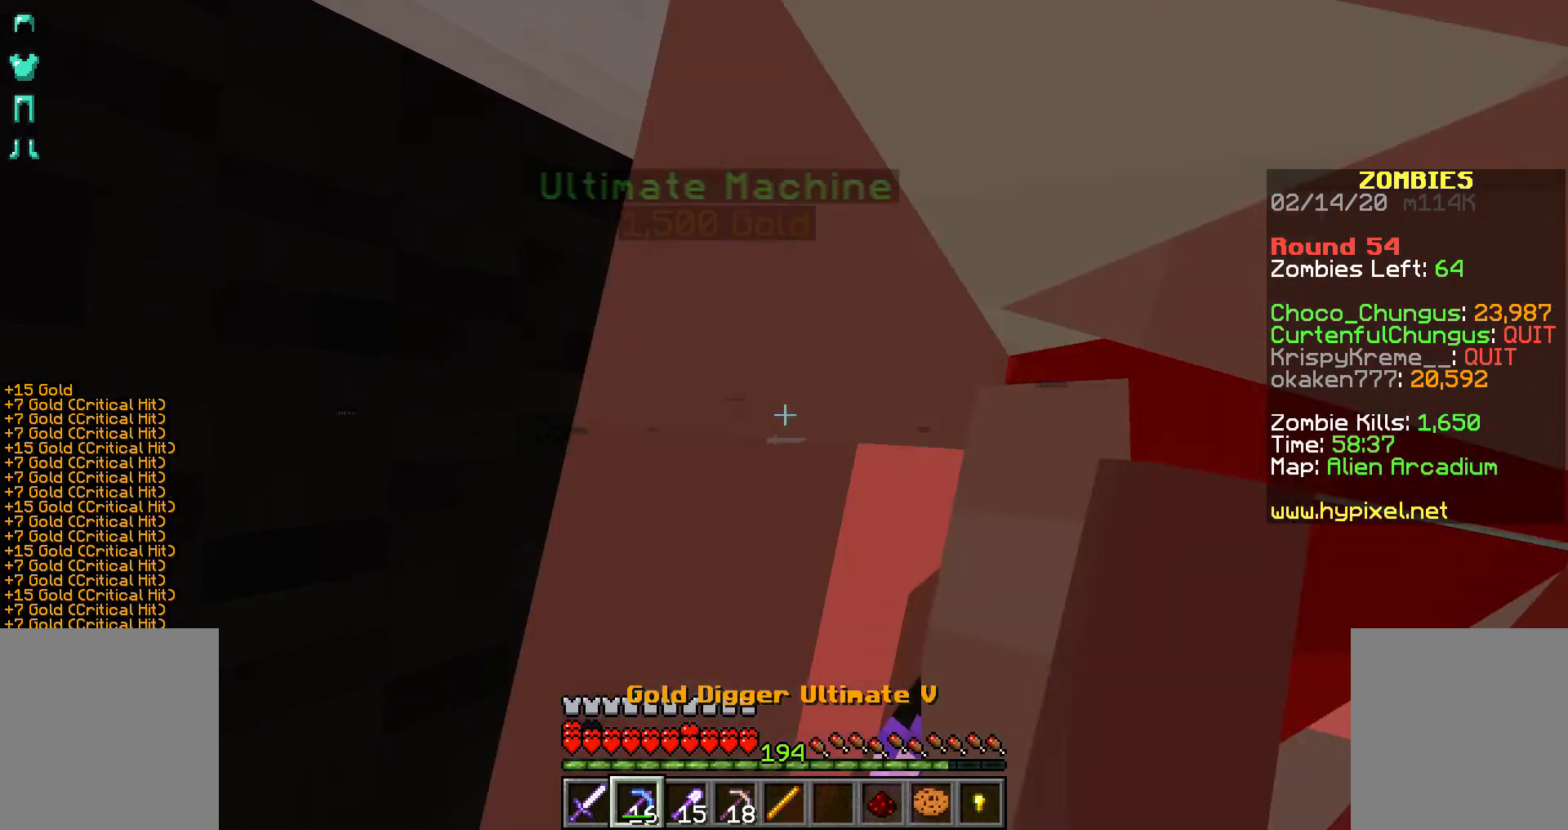
{"keys": ["shift"], "mouse": [], "events": [[17, "mouse_right", "up"], [133, "mouse_right", "down"], [167, "mouse_right", "up"], [217, "mouse_right", "down"], [317, "mouse_right", "up"], [383, "mouse_right", "down"], [417, "mouse_right", "up"]]}
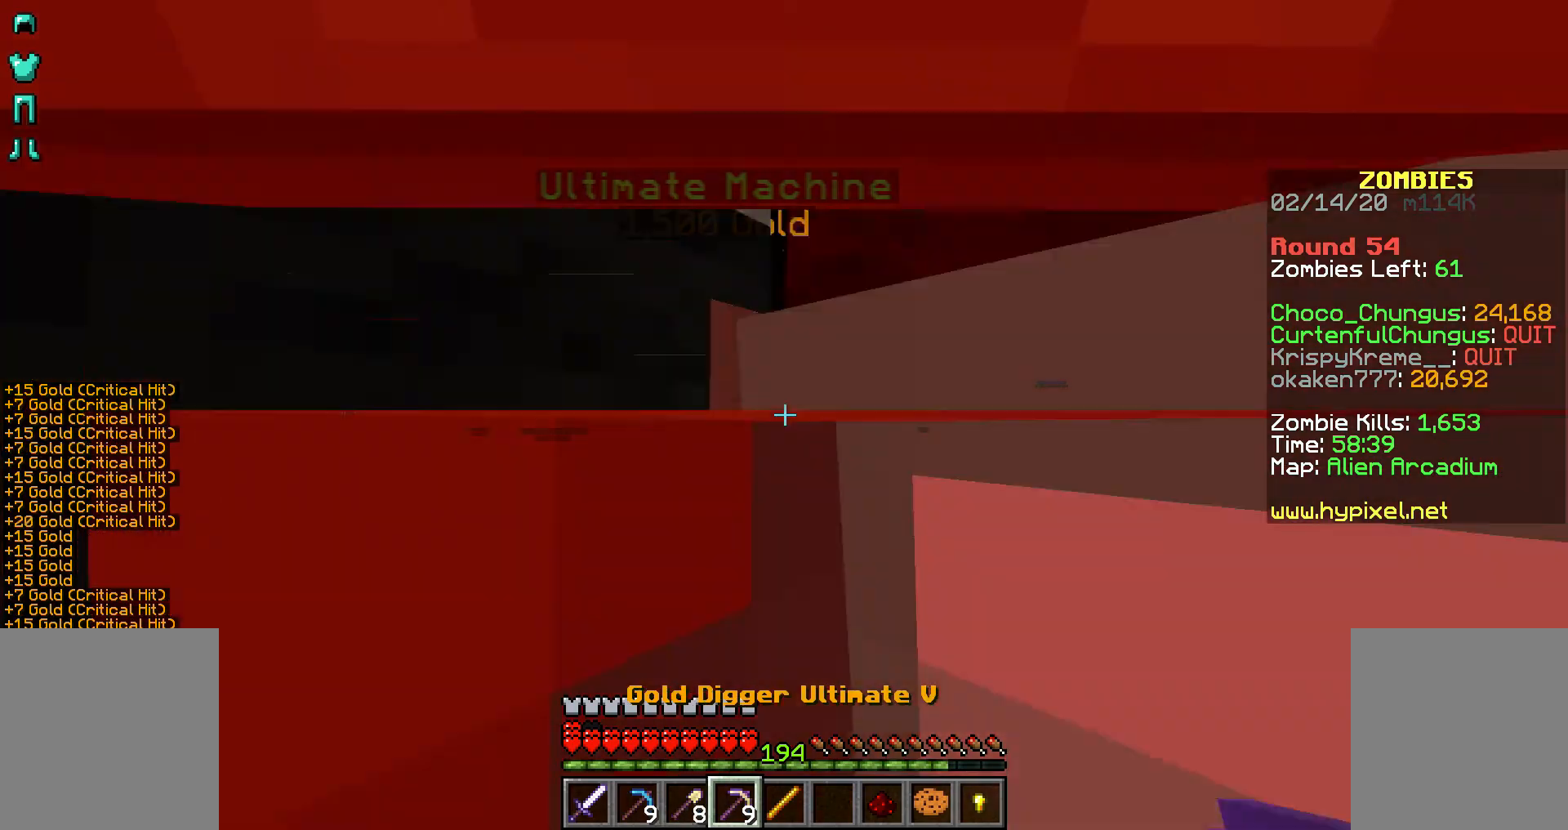
{"keys": ["shift"], "mouse": [], "events": [[17, "mouse_right", "down"], [67, "mouse_right", "up"], [117, "mouse_right", "down"], [167, "mouse_right", "up"], [267, "mouse_right", "down"], [317, "mouse_right", "up"], [417, "mouse_right", "down"], [467, "mouse_right", "up"]]}